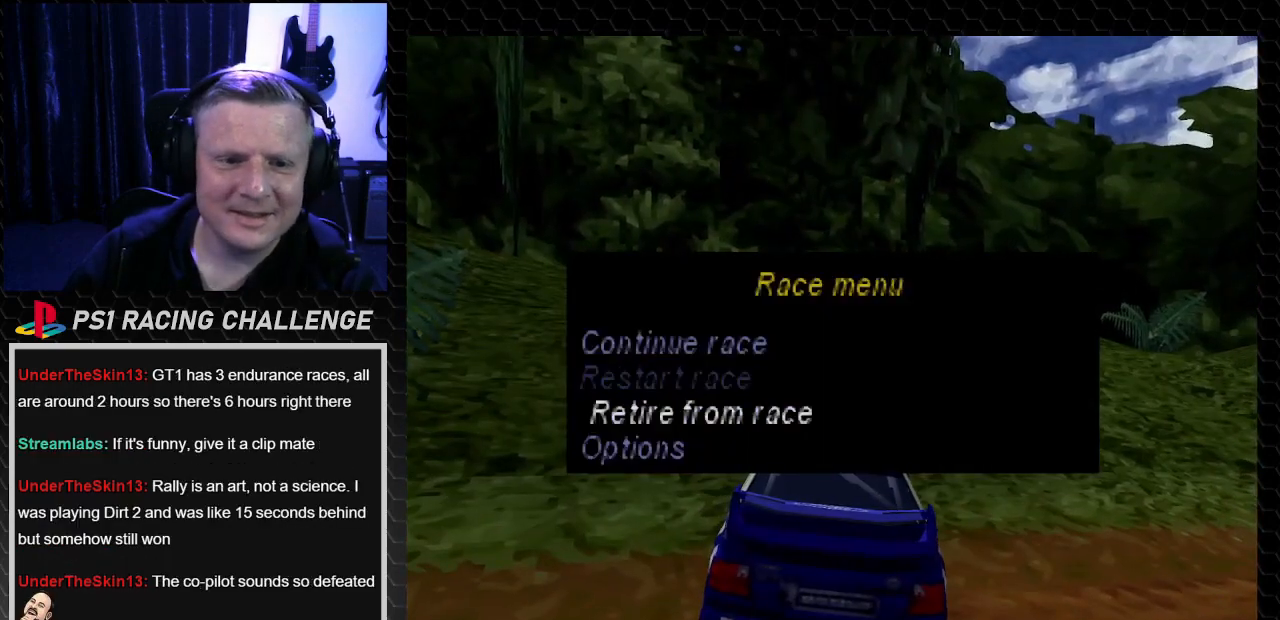
Gameplay with a controller (PlayStation layout); each line is a JSON object with the inputs held at the frame after it. "events" lists button and stick changes between this image and that frame as [ms after this image, input, new state], when the widget could be followed in between. Not read: L3 R3.
{"buttons": [], "left_stick": "center", "right_stick": "center", "events": [[200, "START", "down"], [367, "START", "up"]]}
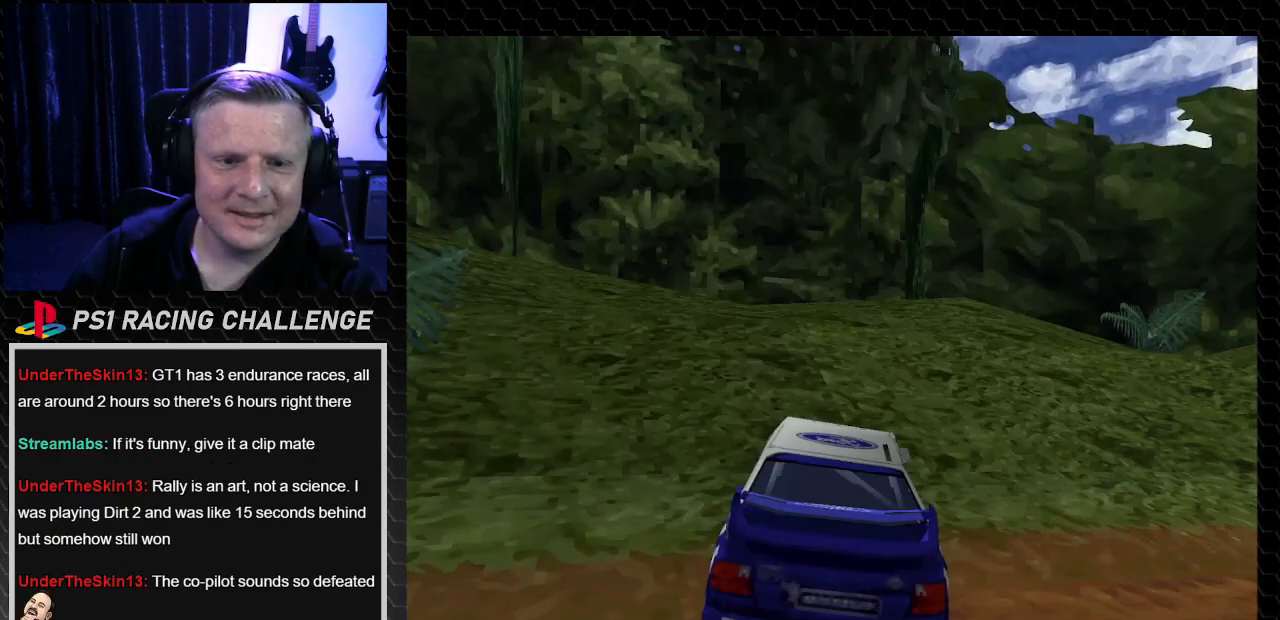
{"buttons": [], "left_stick": "center", "right_stick": "center", "events": []}
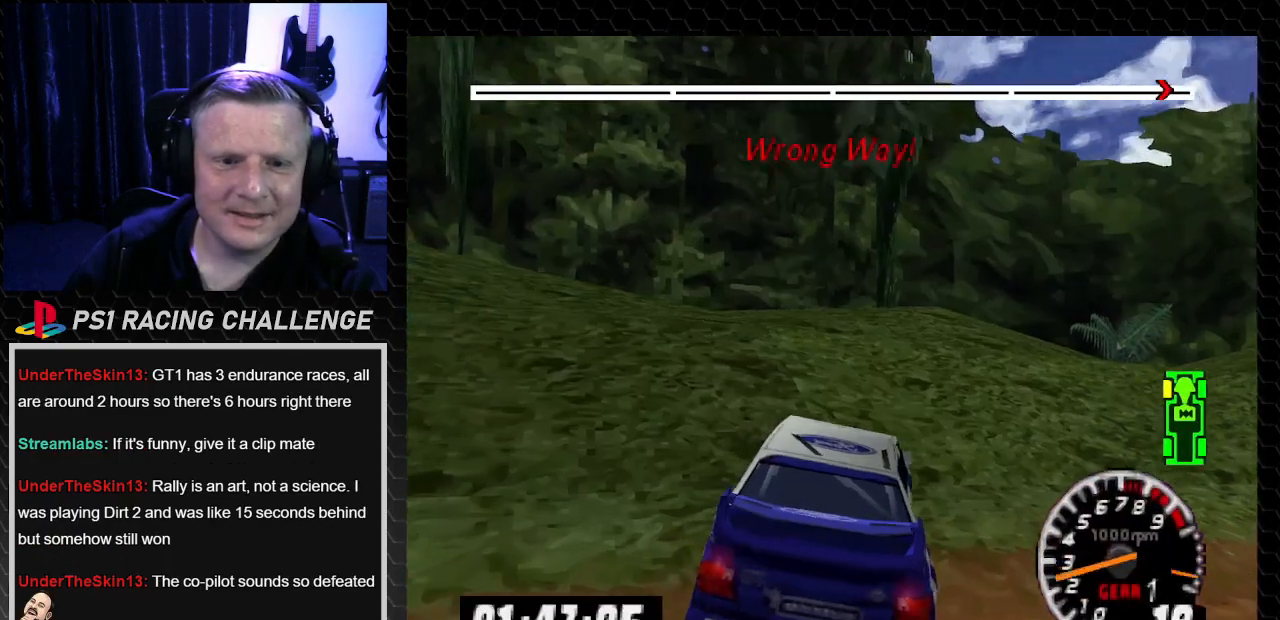
{"buttons": [], "left_stick": "center", "right_stick": "center", "events": [[66, "START", "down"], [200, "START", "up"]]}
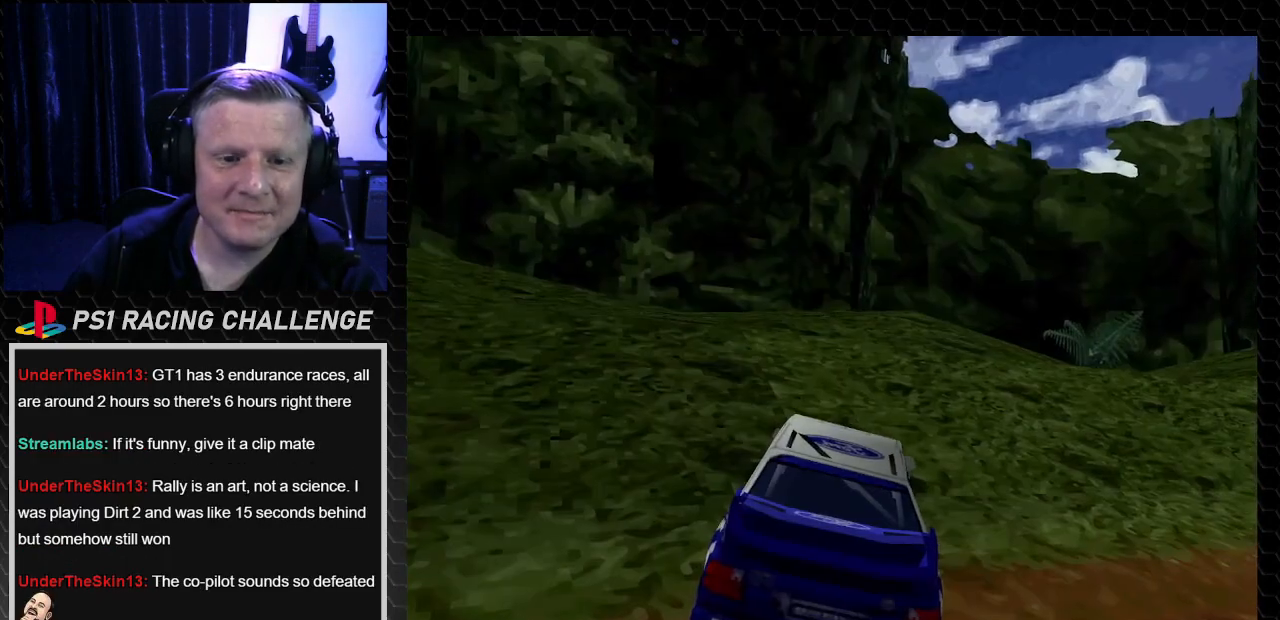
{"buttons": [], "left_stick": "center", "right_stick": "center"}
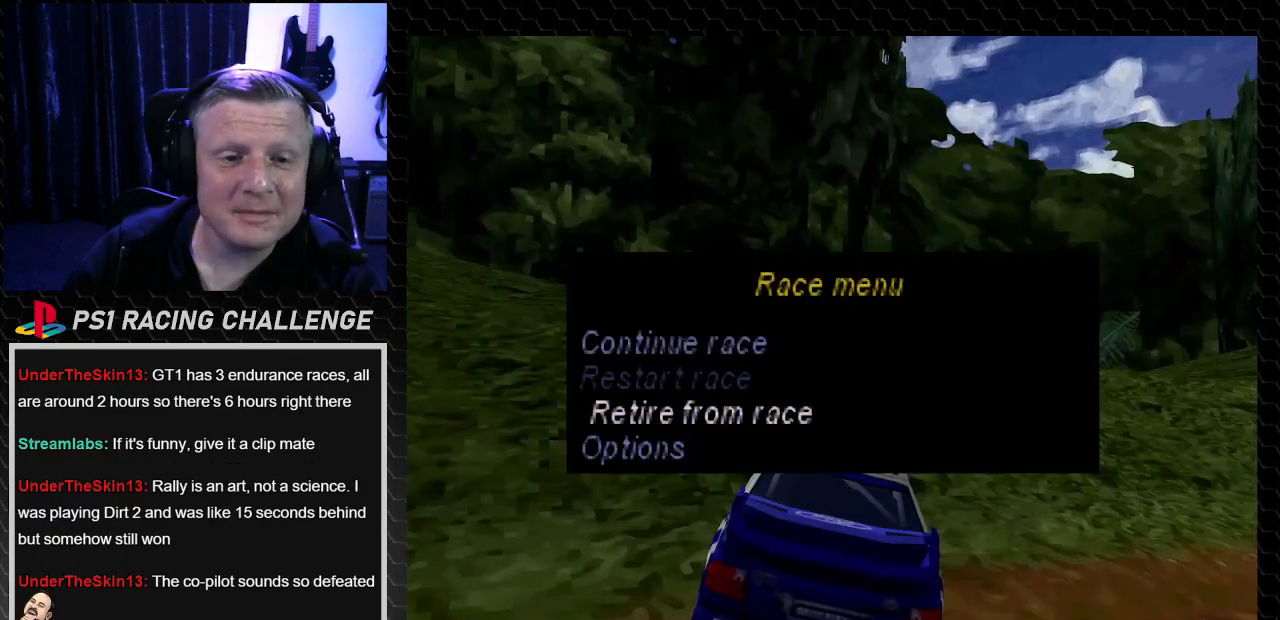
{"buttons": [], "left_stick": "center", "right_stick": "center", "events": [[200, "CROSS", "down"], [200, "right_stick", "down"], [367, "CROSS", "up"], [367, "right_stick", "center"]]}
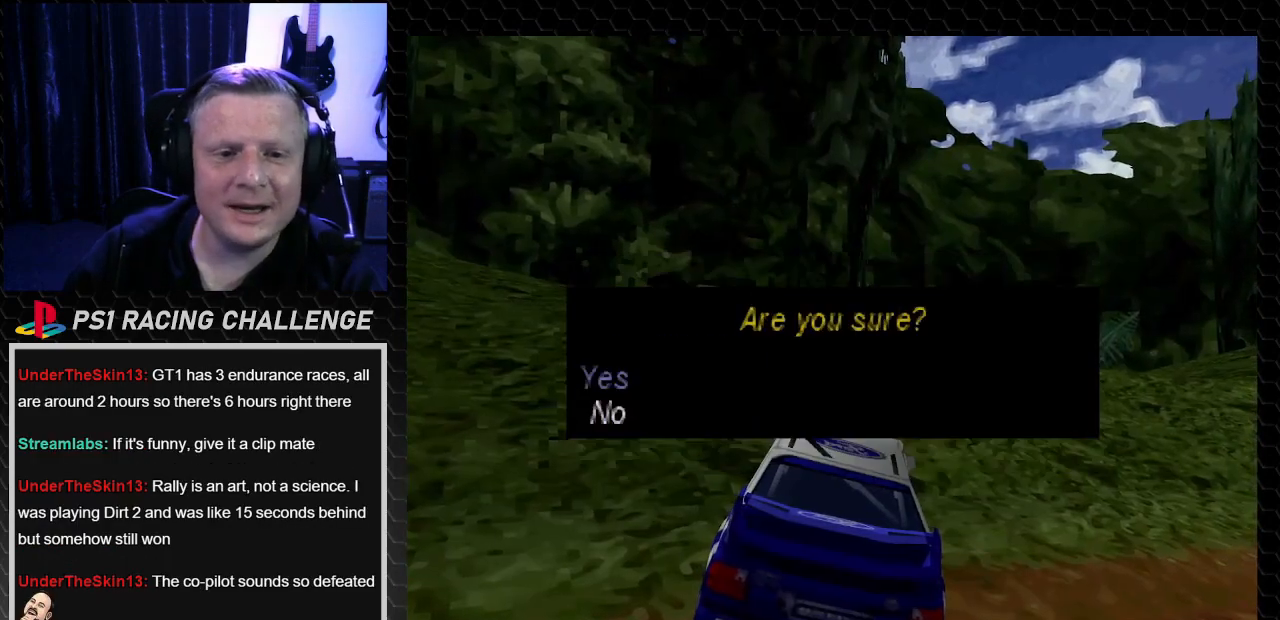
{"buttons": ["CROSS"], "left_stick": "center", "right_stick": "down"}
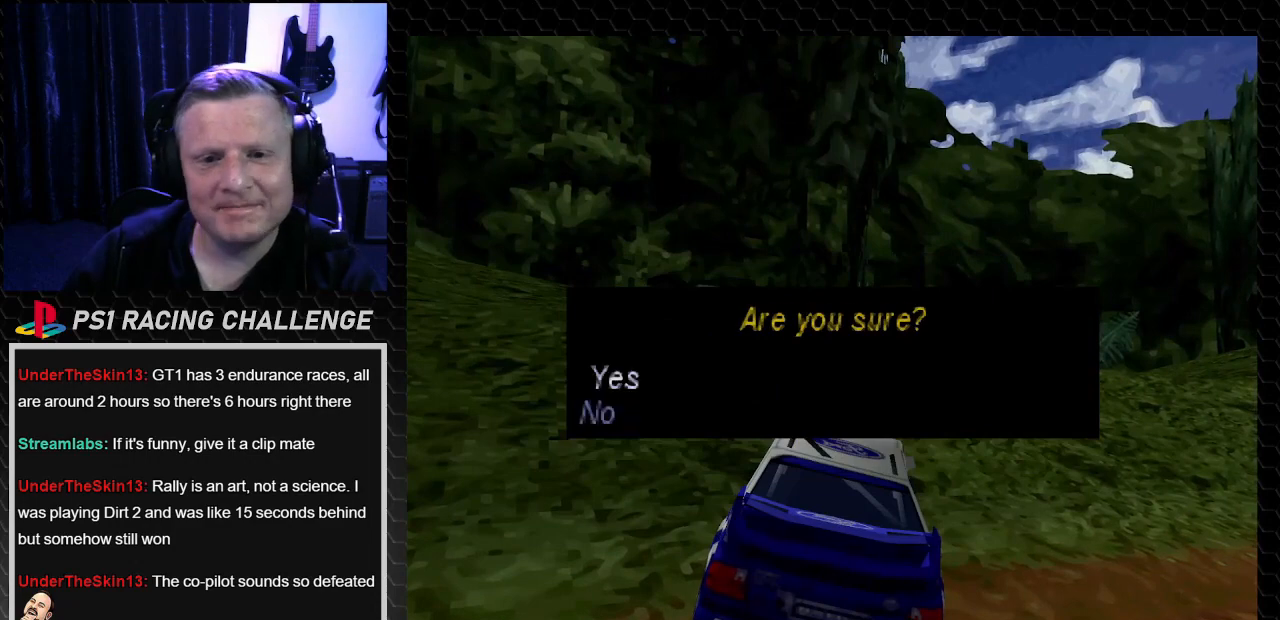
{"buttons": [], "left_stick": "center", "right_stick": "center", "events": [[133, "CROSS", "up"], [133, "right_stick", "center"]]}
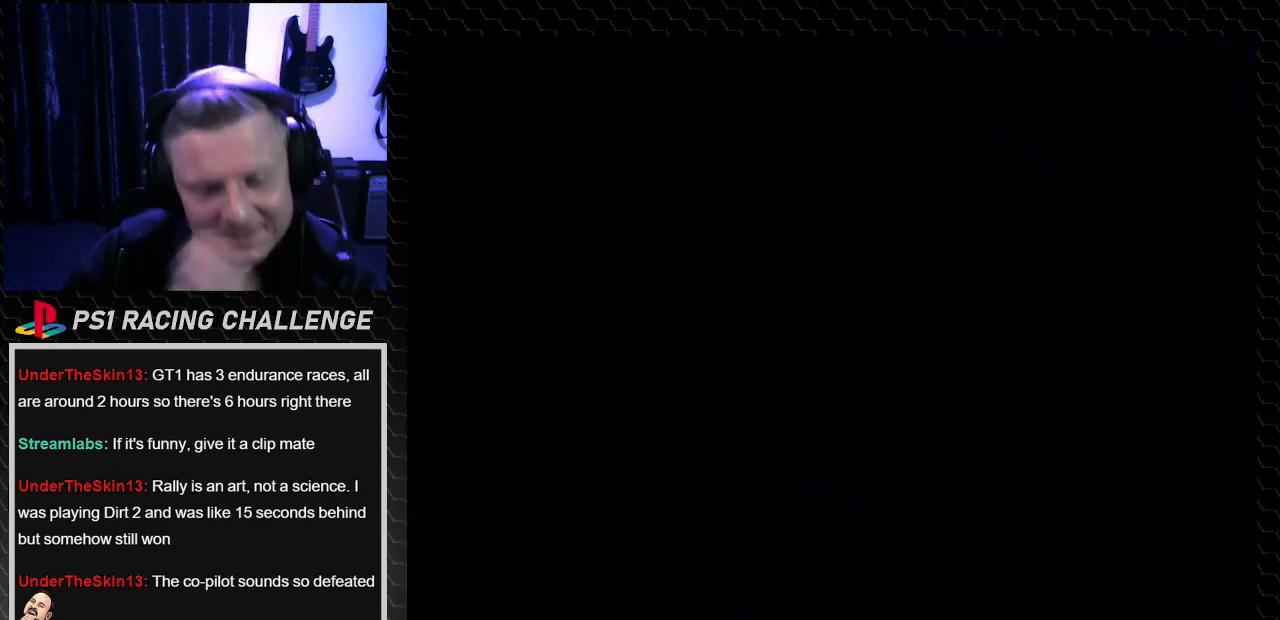
{"buttons": [], "left_stick": "center", "right_stick": "center", "events": []}
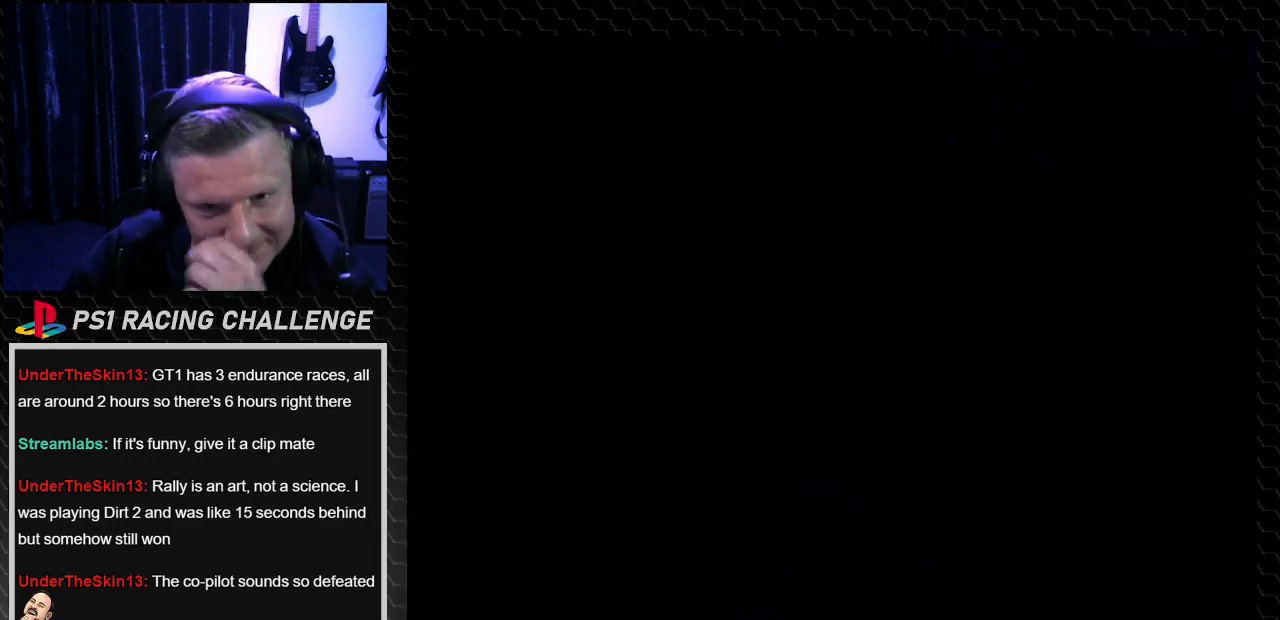
{"buttons": [], "left_stick": "center", "right_stick": "center", "events": []}
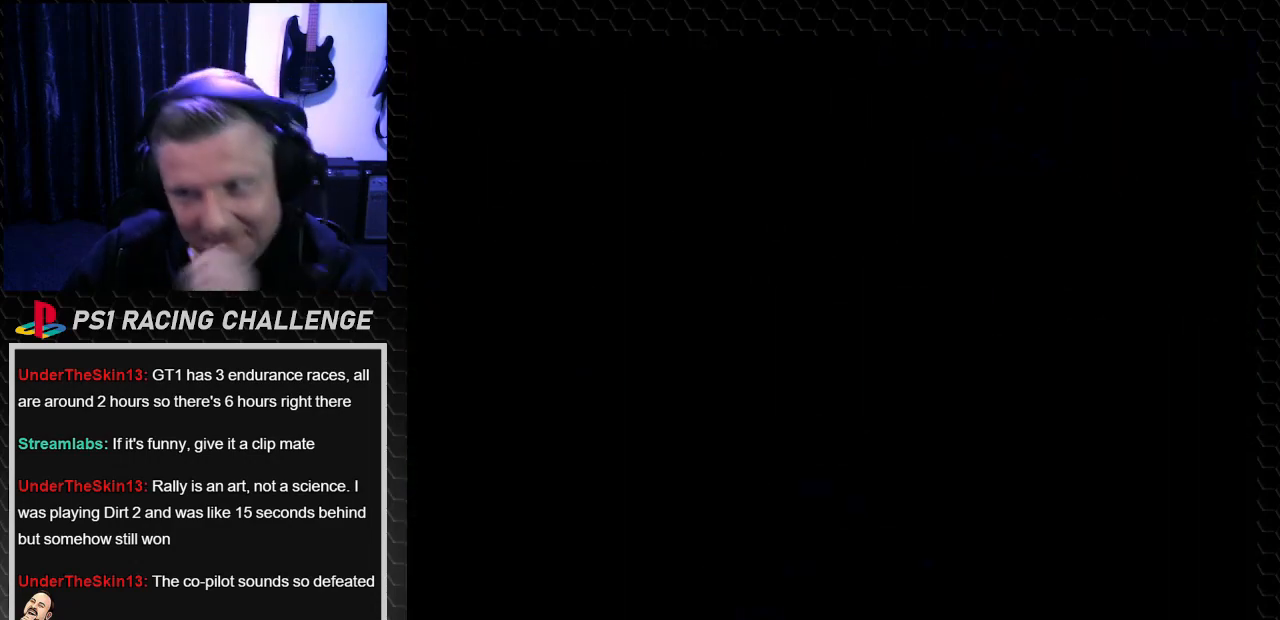
{"buttons": [], "left_stick": "center", "right_stick": "center", "events": []}
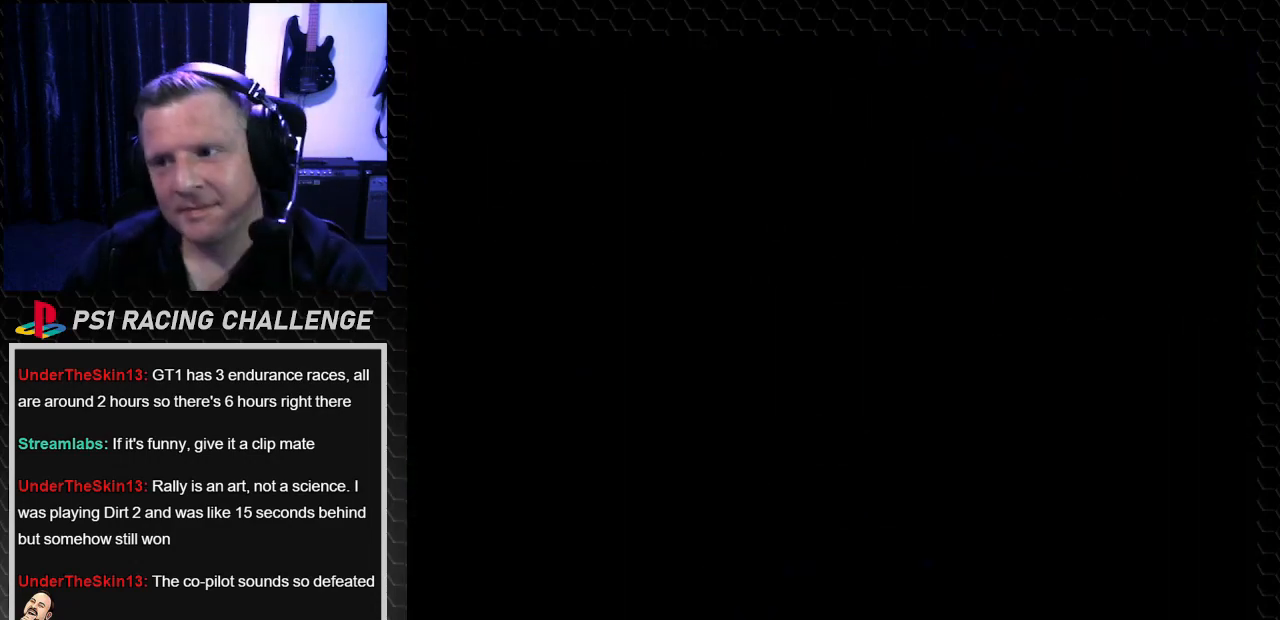
{"buttons": [], "left_stick": "center", "right_stick": "center", "events": []}
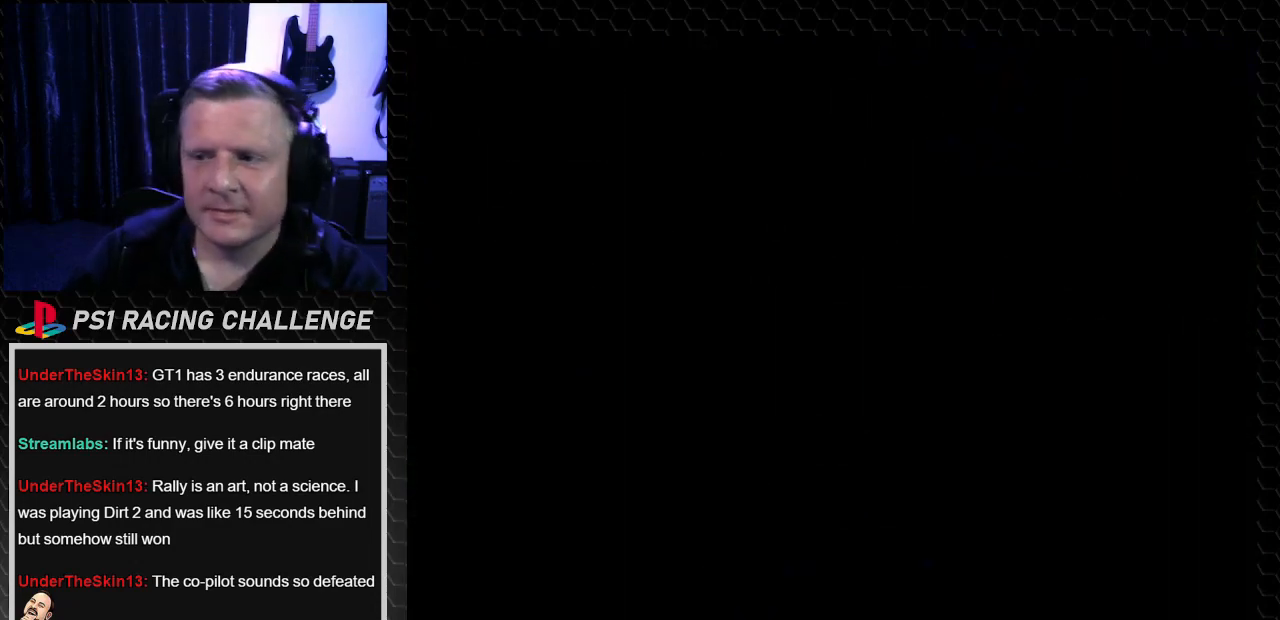
{"buttons": [], "left_stick": "center", "right_stick": "center", "events": []}
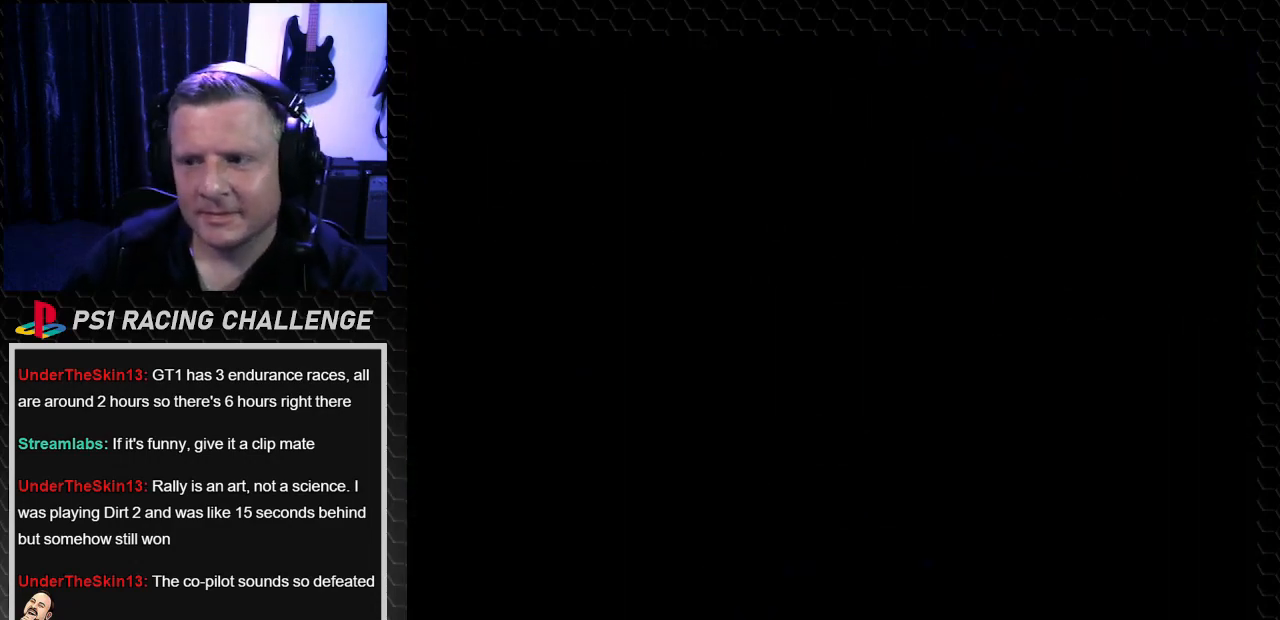
{"buttons": [], "left_stick": "center", "right_stick": "center", "events": []}
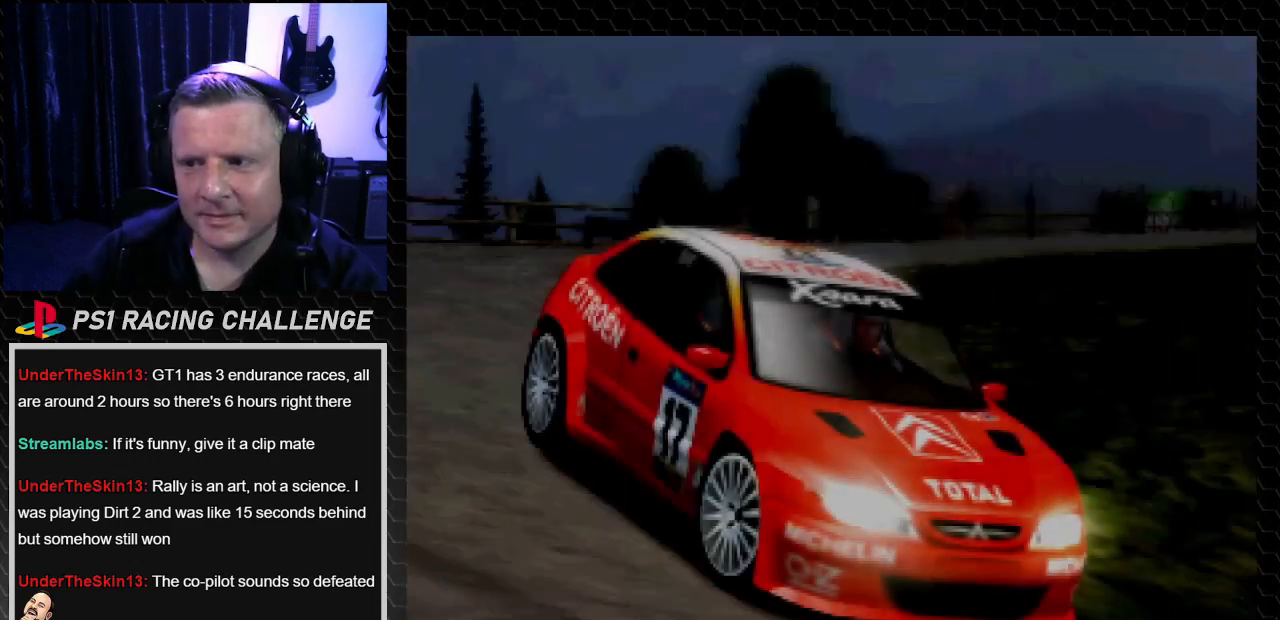
{"buttons": [], "left_stick": "center", "right_stick": "center", "events": []}
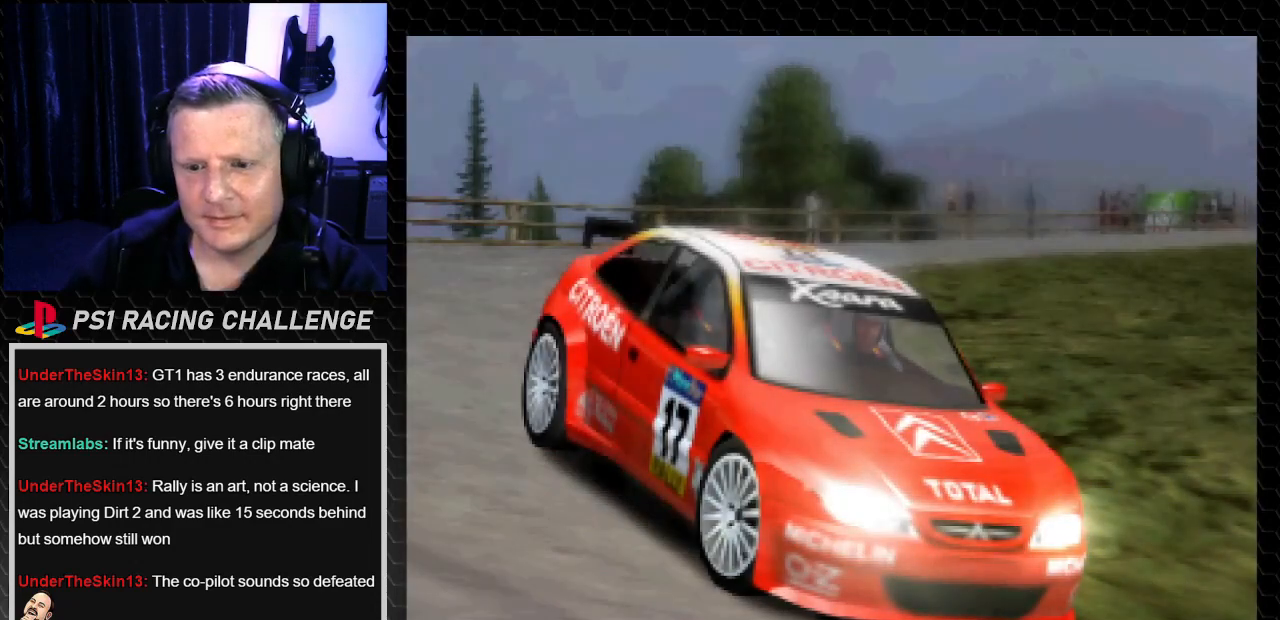
{"buttons": [], "left_stick": "center", "right_stick": "center", "events": []}
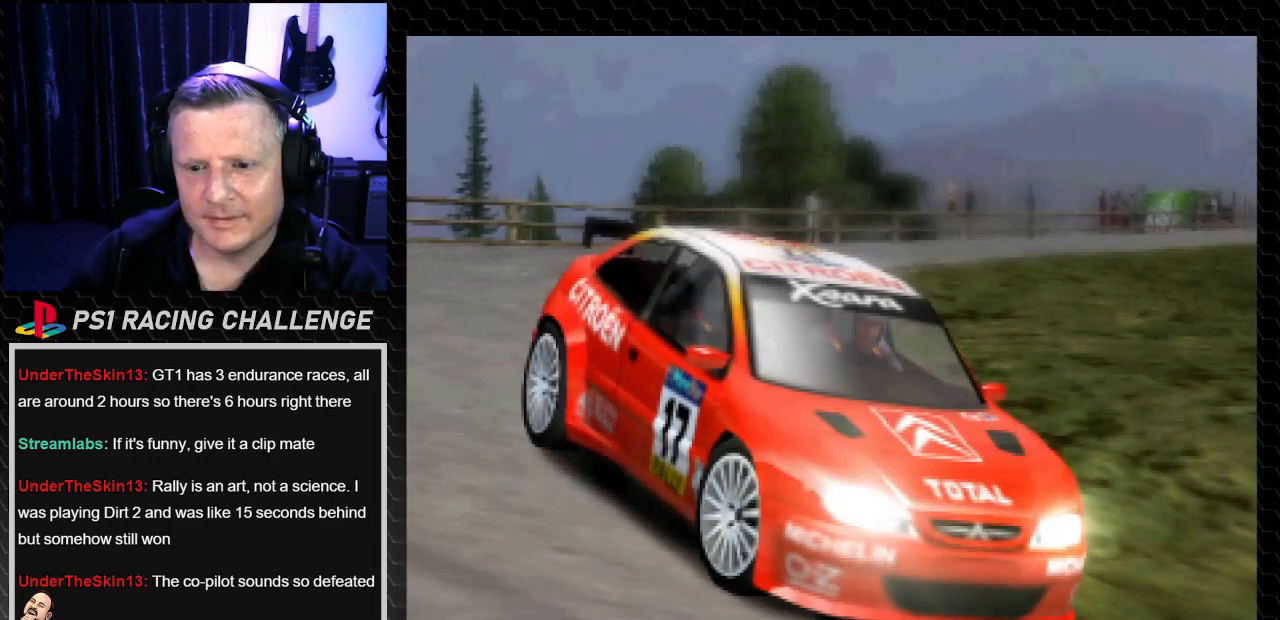
{"buttons": [], "left_stick": "center", "right_stick": "center", "events": [[34, "SQUARE", "down"], [167, "SQUARE", "up"]]}